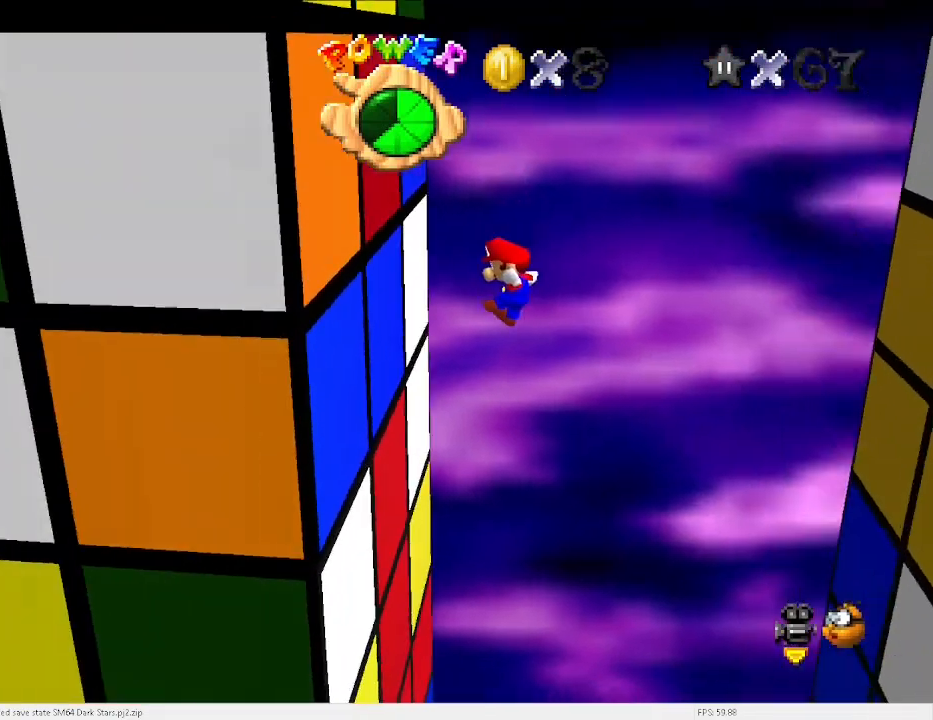
Gameplay with keyboard; each line is a JSON object with the keys held at the frame after it. "events" lists presses ("down") and releases ("up") of "a", "c", "d", "down", "e", "left", "r", "return", "right", "s", "space", "up", "v", "w" and "x" between this image and that frame as [ms after this image, input, new state], when the widget could be followed in between. No other keys are recorded. Mouse input is not recorded.
{"keys": ["right", "x"], "events": [[167, "left", "up"], [267, "x", "down"], [300, "right", "down"], [333, "up", "up"]]}
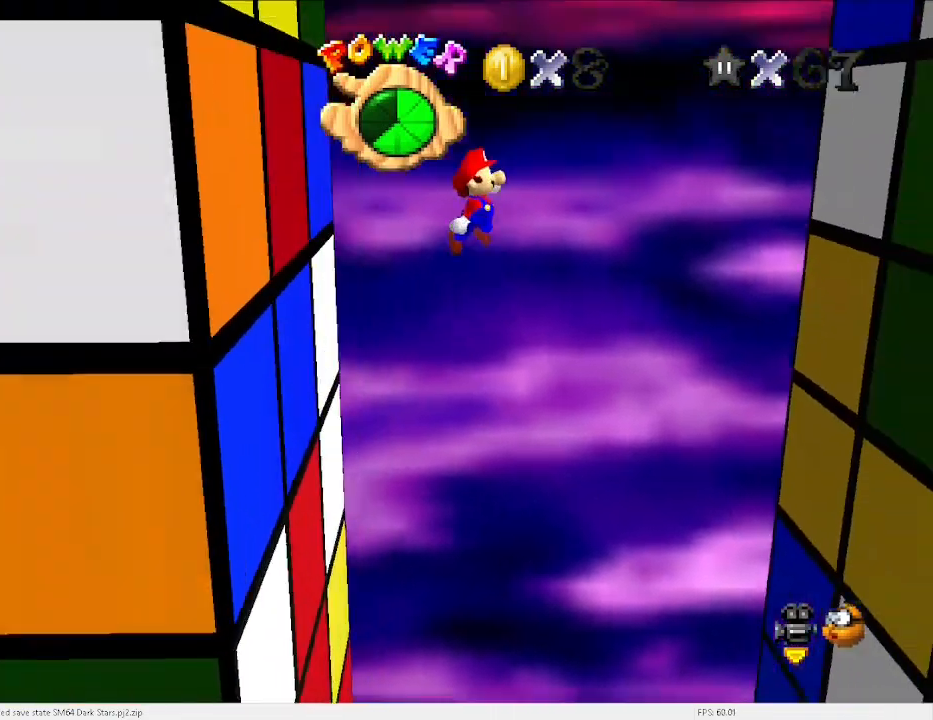
{"keys": ["right", "up"], "events": [[33, "x", "up"], [333, "up", "down"]]}
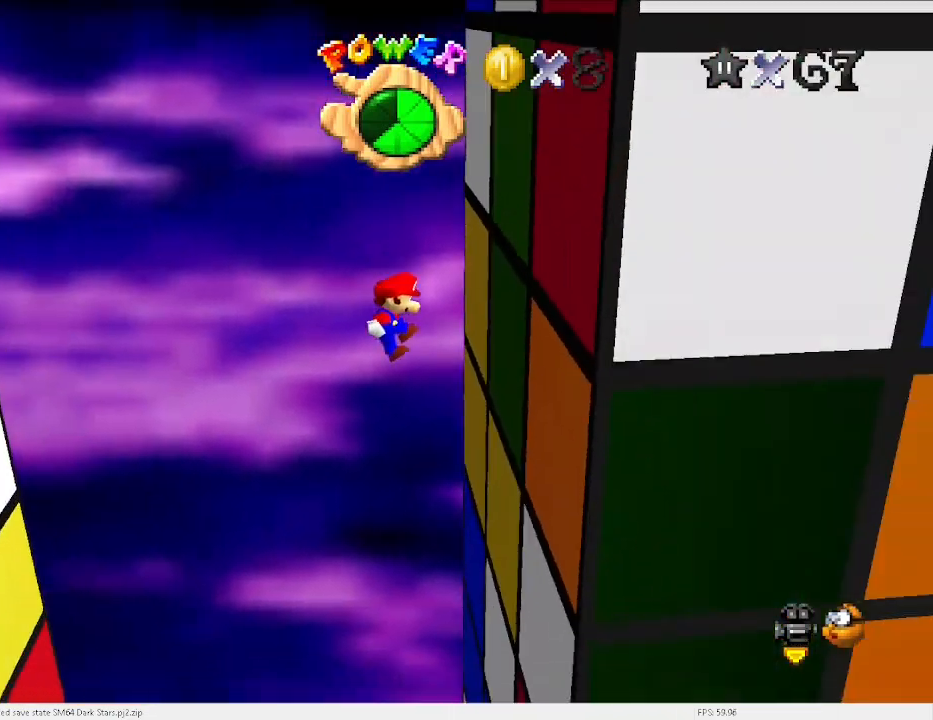
{"keys": ["left", "up", "x"], "events": [[100, "right", "up"], [200, "x", "down"], [233, "left", "down"]]}
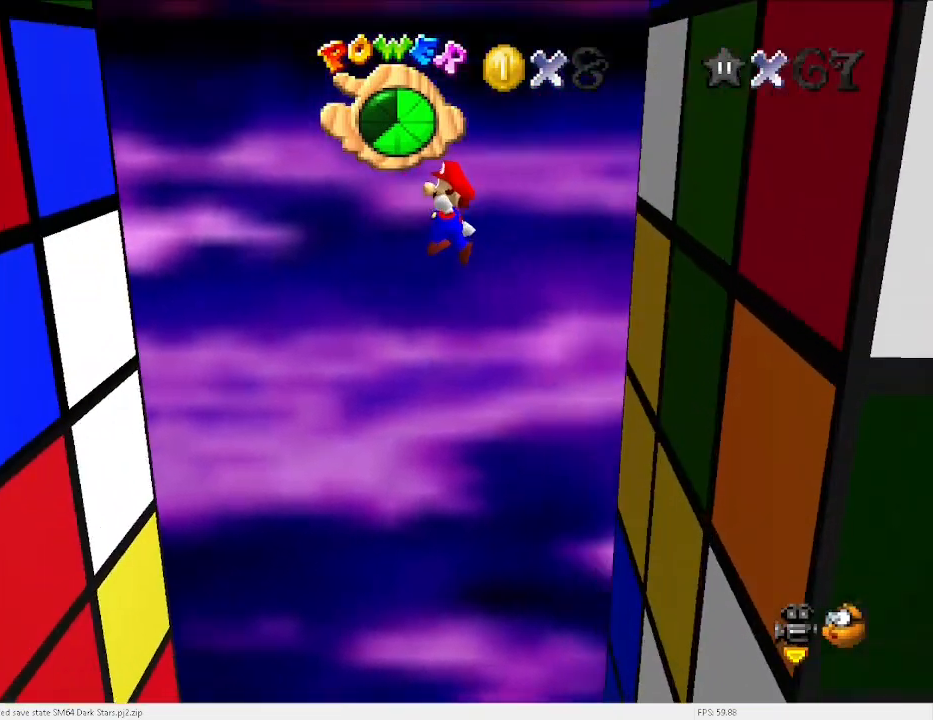
{"keys": ["left"], "events": [[167, "x", "up"], [233, "up", "up"]]}
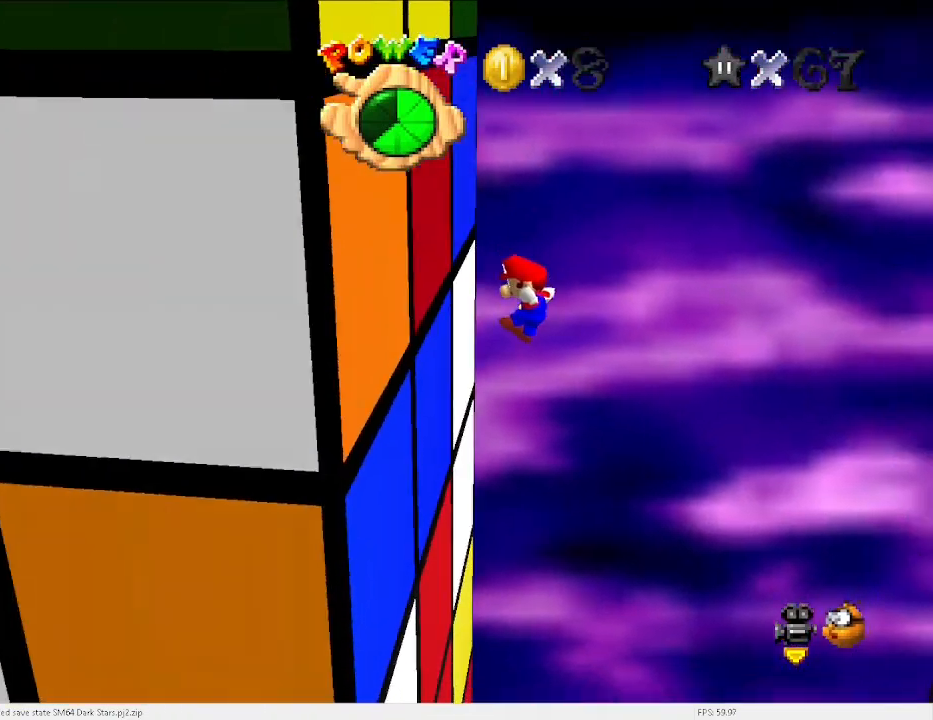
{"keys": ["right", "x"], "events": [[33, "left", "up"], [67, "x", "down"], [133, "right", "down"]]}
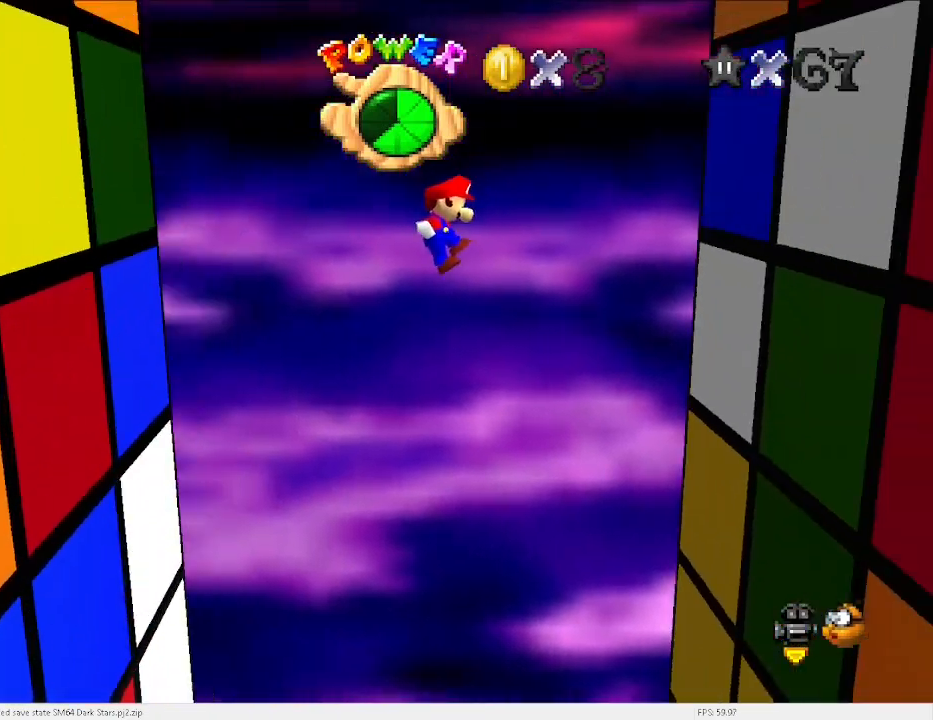
{"keys": ["left", "x"], "events": [[333, "x", "up"], [367, "right", "up"], [467, "x", "down"], [500, "left", "down"]]}
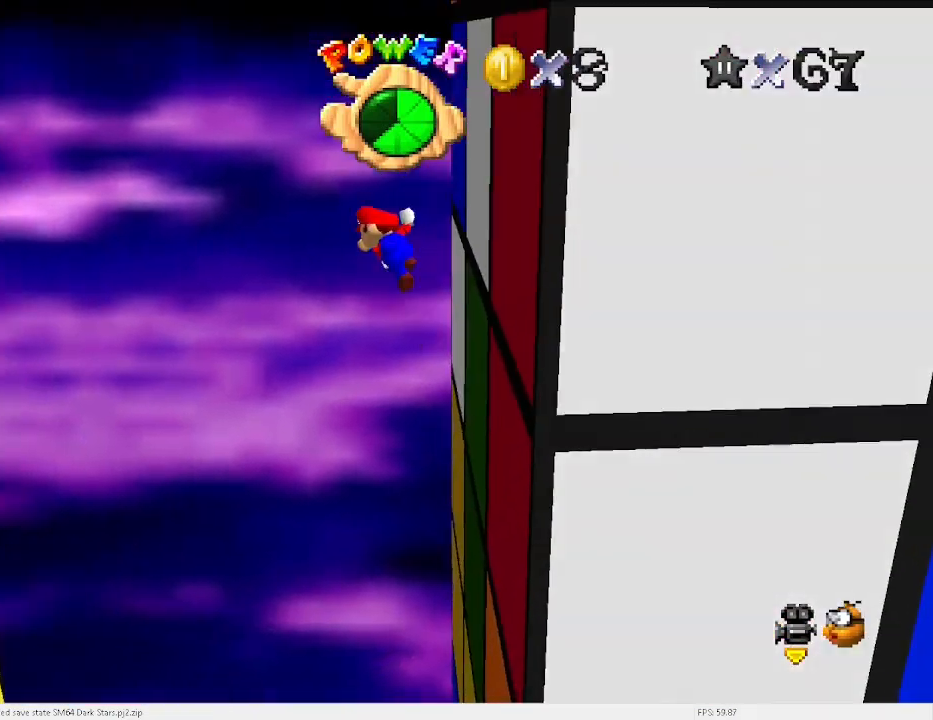
{"keys": ["left", "x"], "events": []}
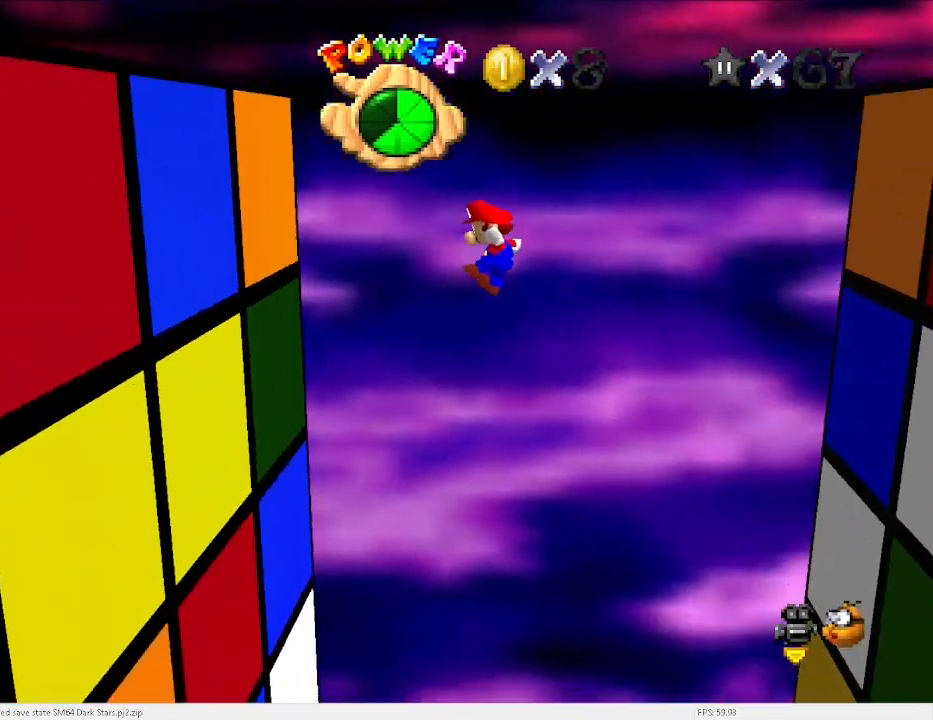
{"keys": ["right", "x"], "events": [[33, "x", "up"], [300, "left", "up"], [333, "x", "down"], [400, "right", "down"]]}
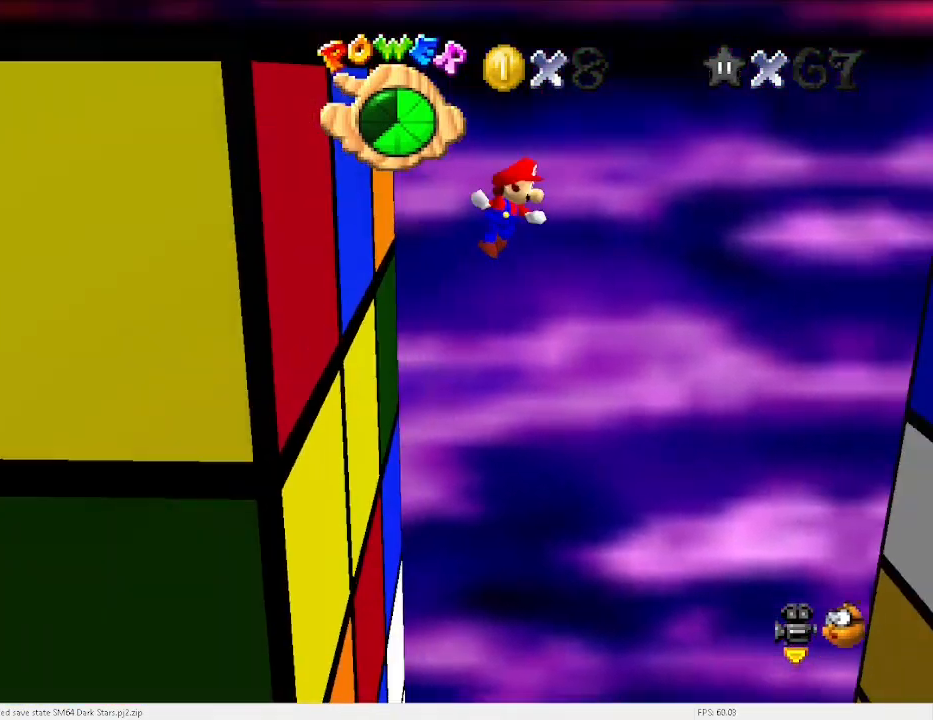
{"keys": ["right"], "events": [[500, "x", "up"]]}
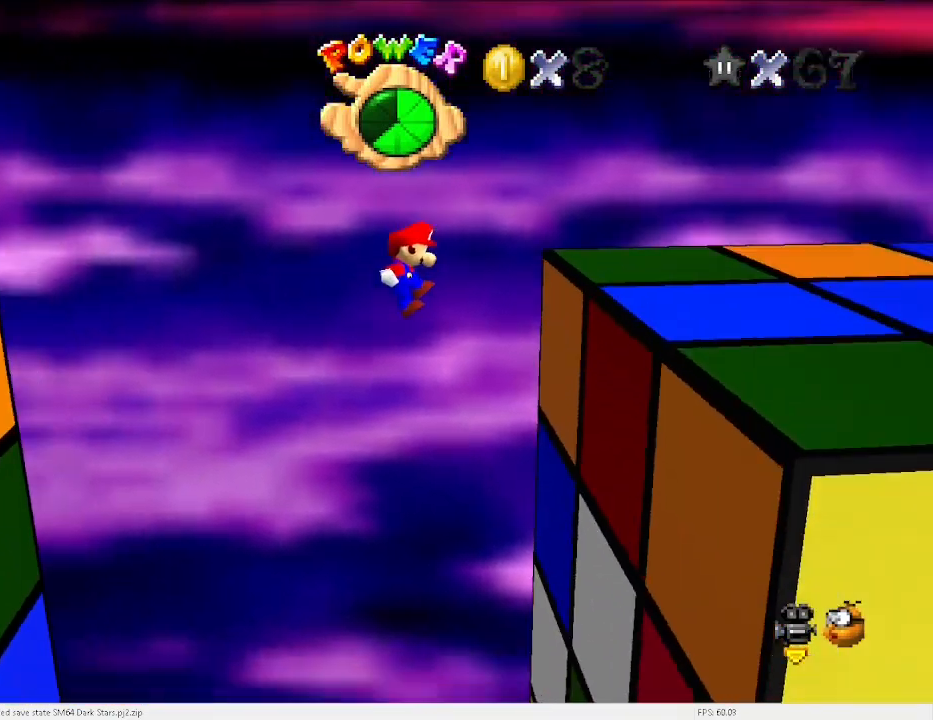
{"keys": ["left", "x"], "events": [[200, "right", "up"], [300, "left", "down"], [300, "x", "down"]]}
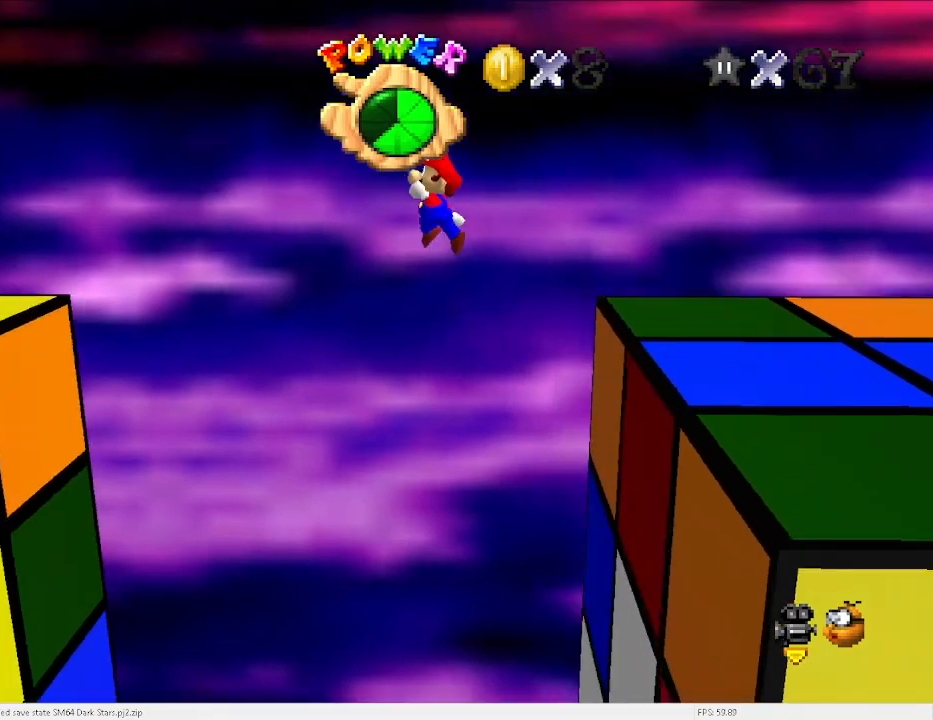
{"keys": ["a"], "events": [[333, "x", "up"], [467, "a", "down"], [467, "left", "up"]]}
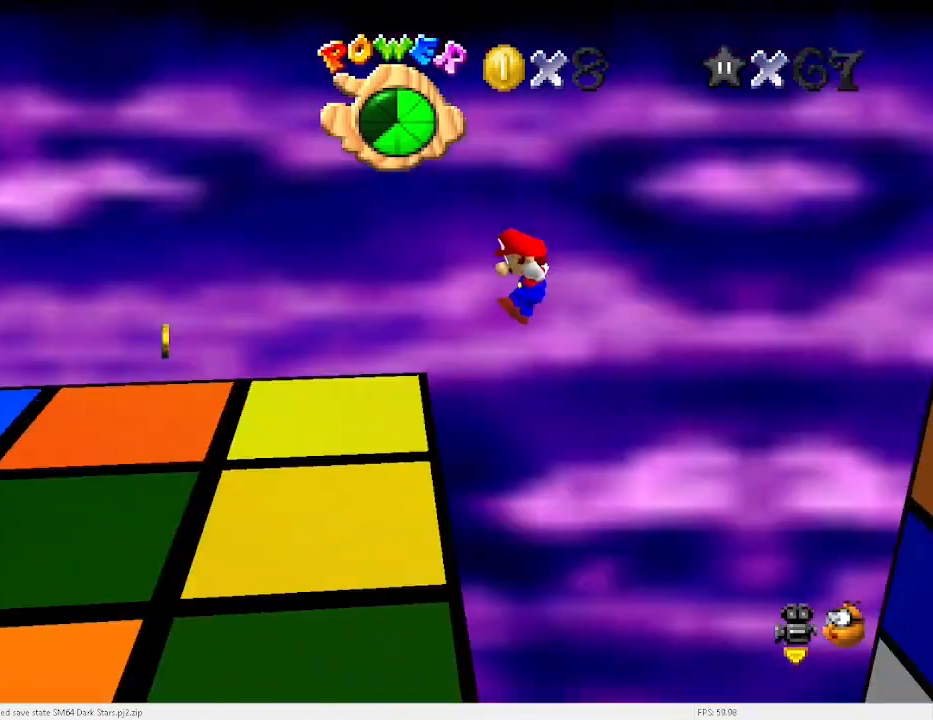
{"keys": [], "events": [[33, "a", "up"], [133, "a", "down"], [167, "a", "up"]]}
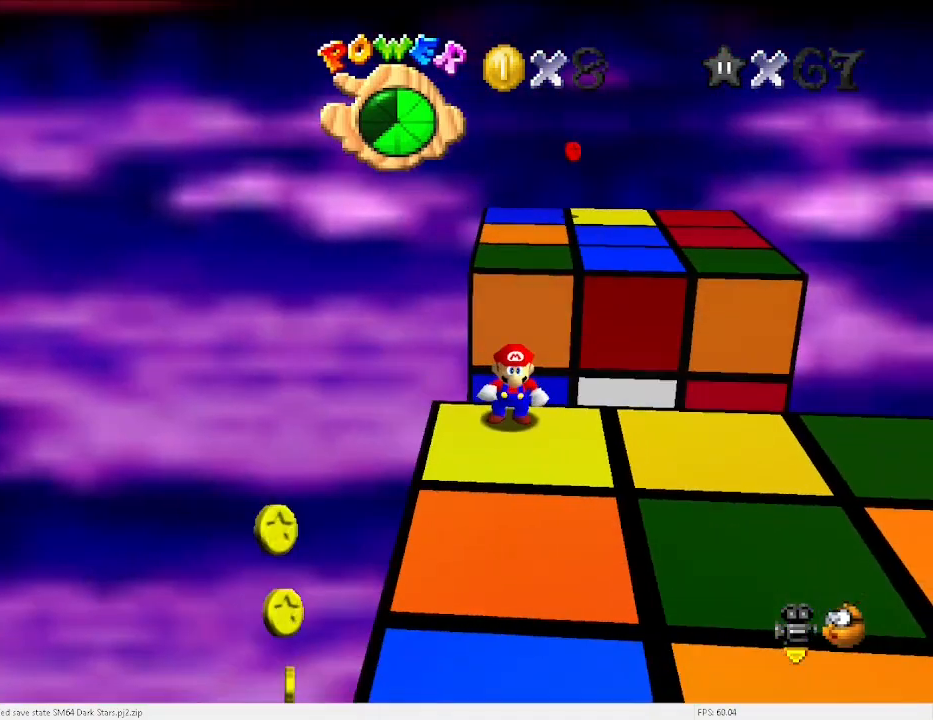
{"keys": [], "events": [[33, "right", "down"], [100, "down", "down"], [467, "down", "up"], [467, "right", "up"]]}
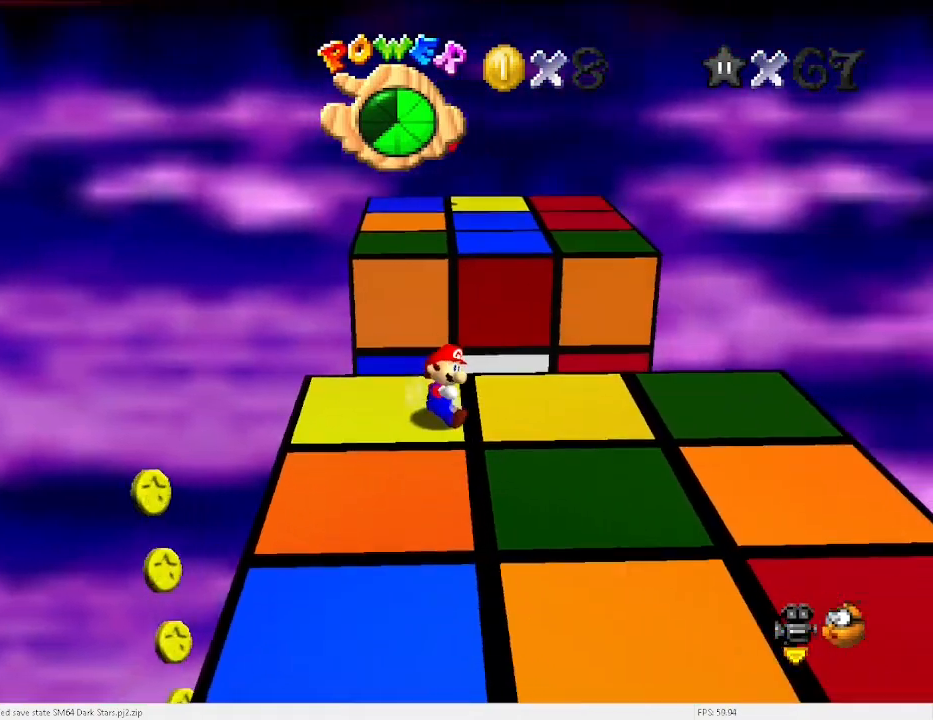
{"keys": [], "events": [[167, "down", "down"], [167, "right", "down"], [200, "down", "up"], [300, "right", "up"]]}
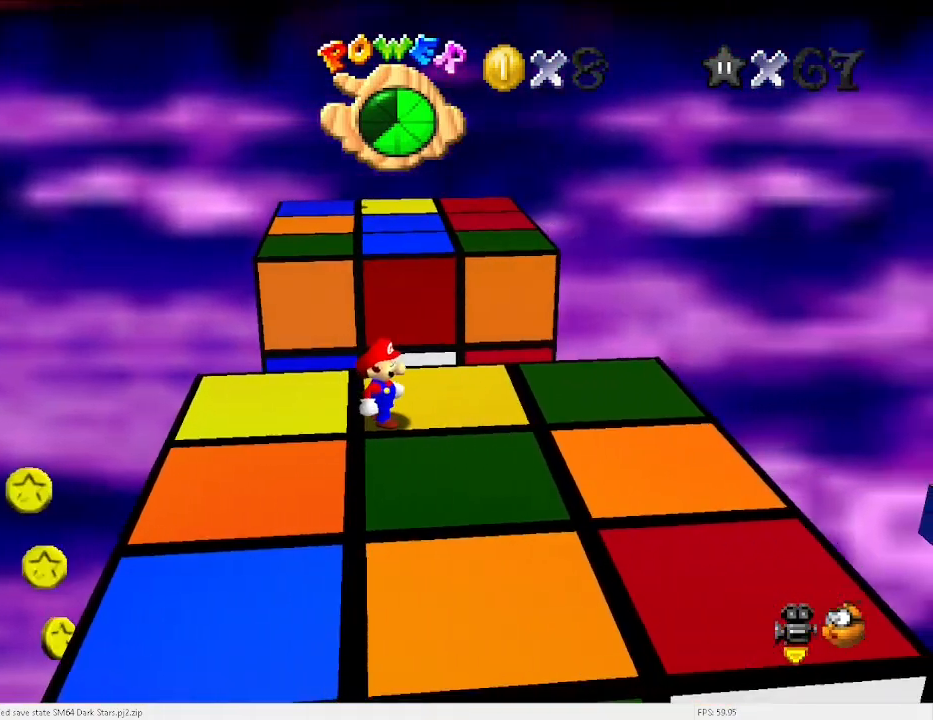
{"keys": ["space", "up"], "events": [[33, "right", "down"], [167, "up", "down"], [267, "right", "up"], [500, "space", "down"]]}
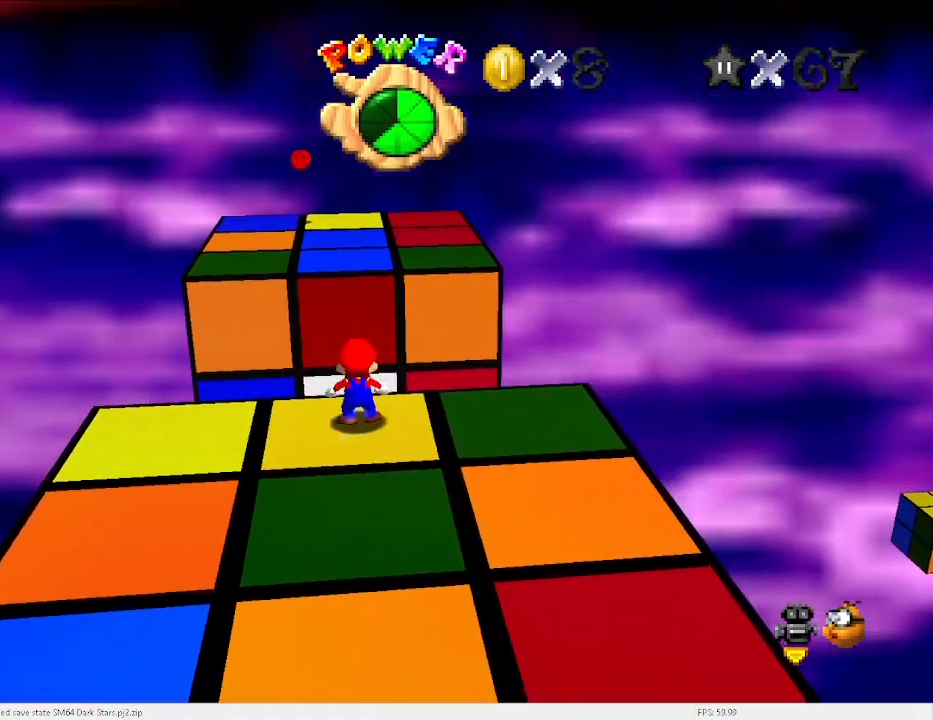
{"keys": ["left", "up"], "events": [[33, "x", "down"], [67, "right", "down"], [133, "space", "up"], [133, "x", "up"], [167, "right", "up"], [367, "left", "down"]]}
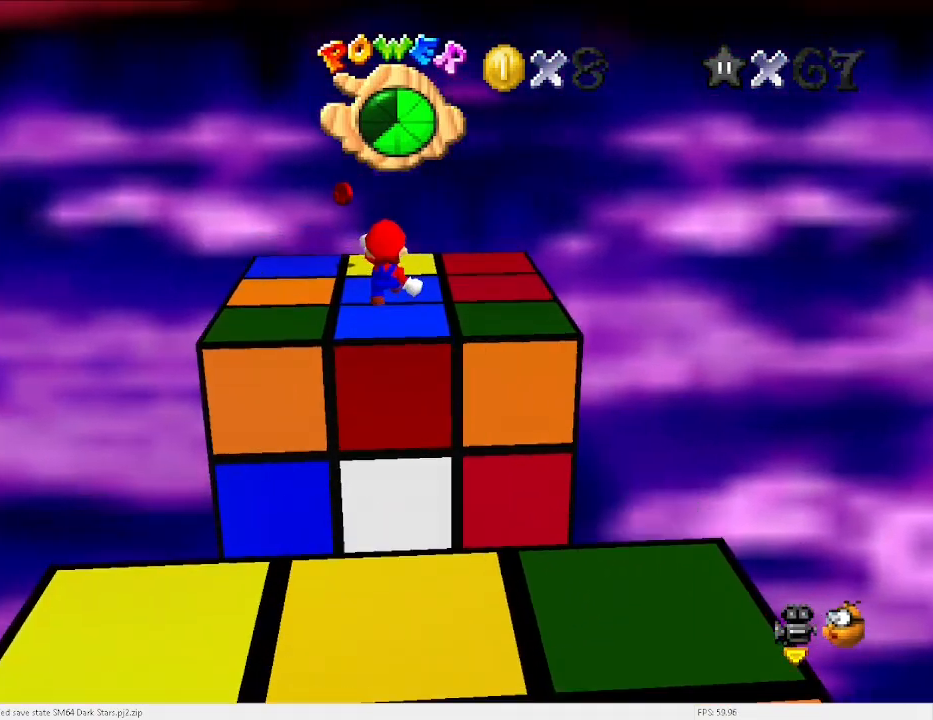
{"keys": [], "events": [[100, "up", "up"], [200, "left", "up"]]}
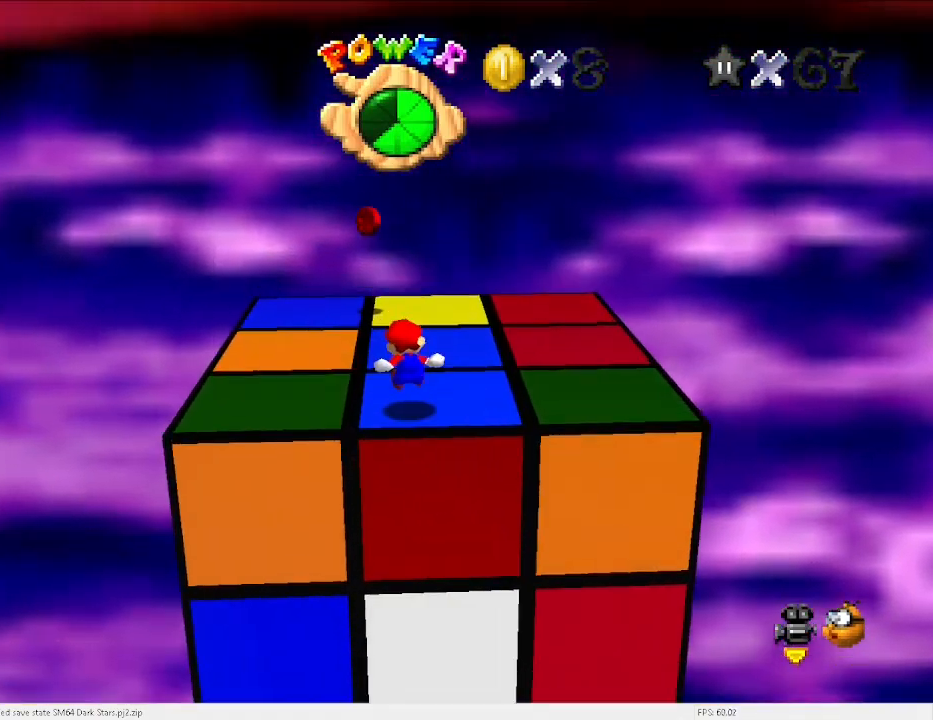
{"keys": ["down"], "events": [[33, "up", "down"], [500, "down", "down"], [500, "up", "up"]]}
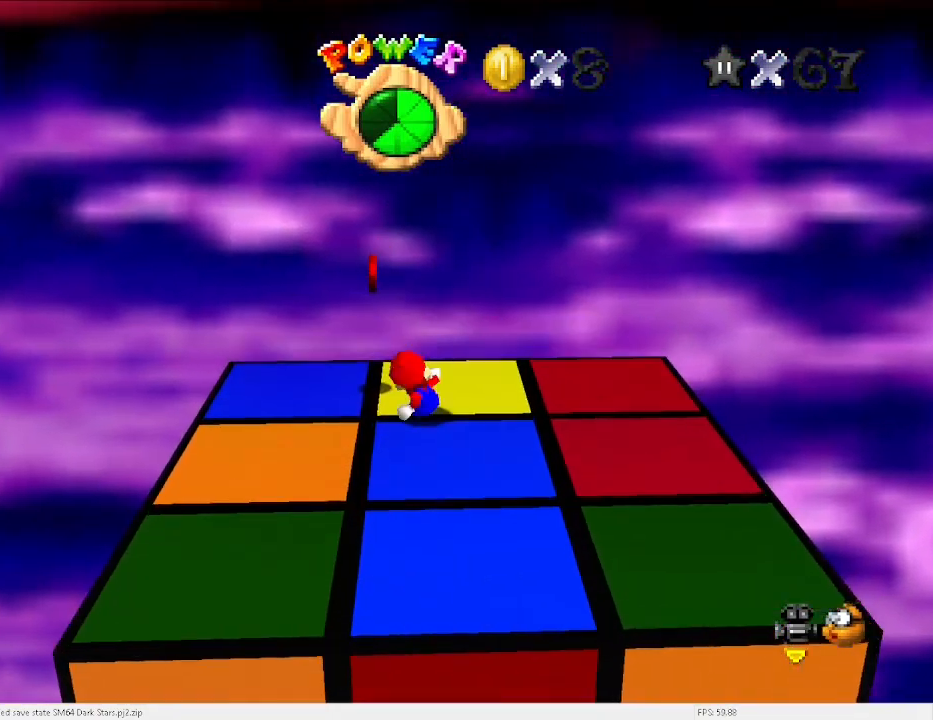
{"keys": ["right", "up"], "events": [[33, "x", "down"], [133, "down", "up"], [167, "x", "up"], [267, "d", "down"], [300, "d", "up"], [400, "d", "down"], [400, "right", "down"], [400, "up", "down"], [467, "d", "up"]]}
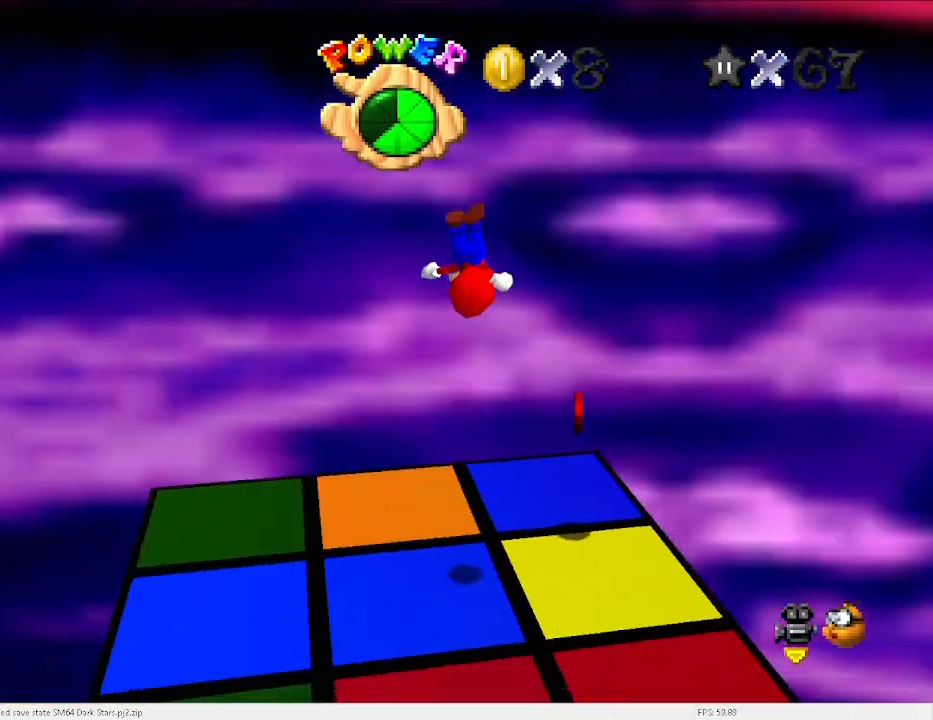
{"keys": [], "events": [[33, "d", "down"], [100, "d", "up"], [100, "up", "up"], [233, "d", "down"], [267, "d", "up"], [367, "right", "up"], [433, "d", "down"], [467, "d", "up"]]}
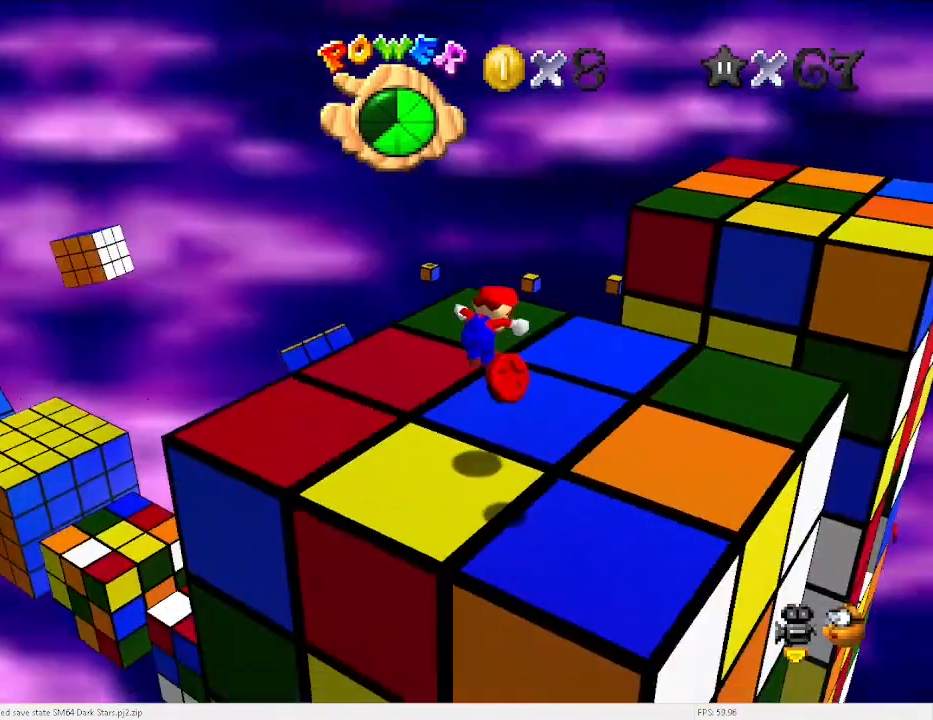
{"keys": [], "events": [[300, "x", "down"], [400, "x", "up"]]}
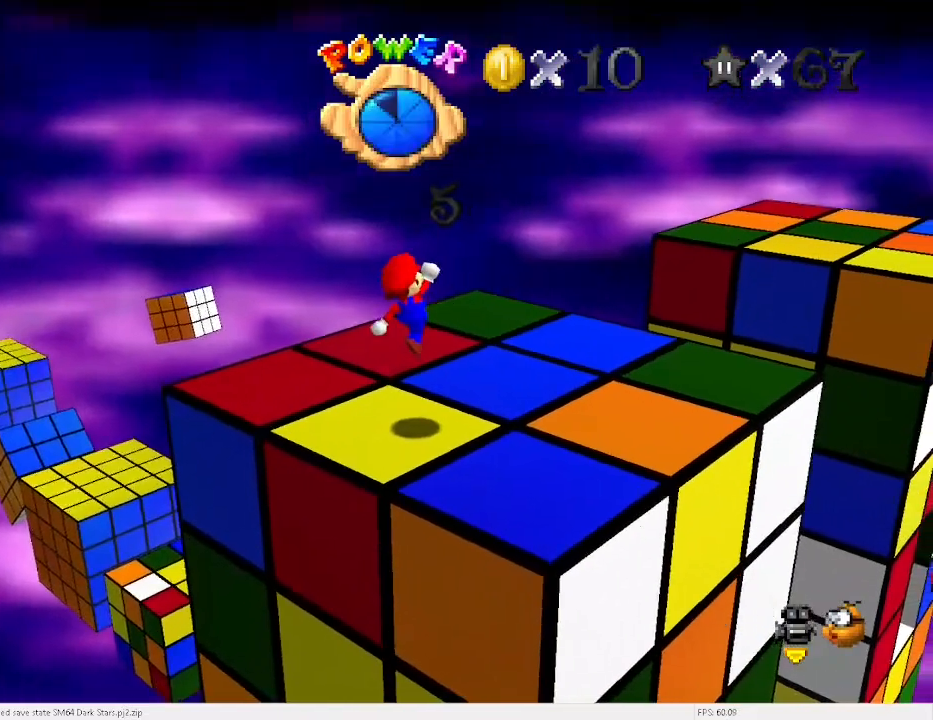
{"keys": ["up"], "events": [[33, "a", "down"], [33, "right", "down"], [67, "a", "up"], [67, "up", "down"], [167, "right", "up"], [267, "up", "up"], [400, "c", "down"], [433, "up", "down"], [500, "c", "up"]]}
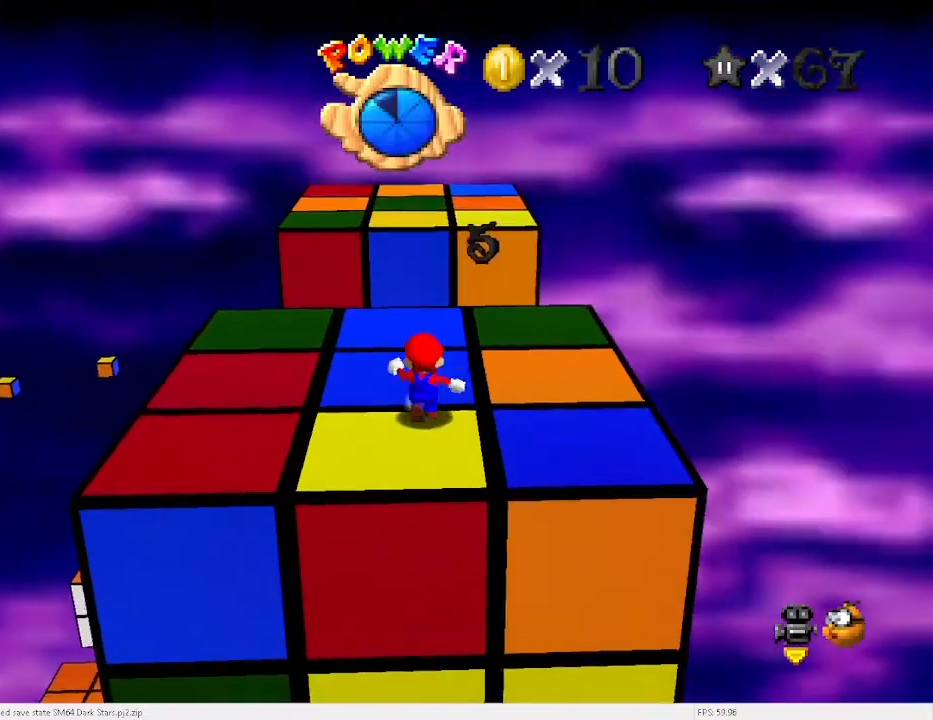
{"keys": ["up"], "events": [[167, "right", "down"], [333, "right", "up"]]}
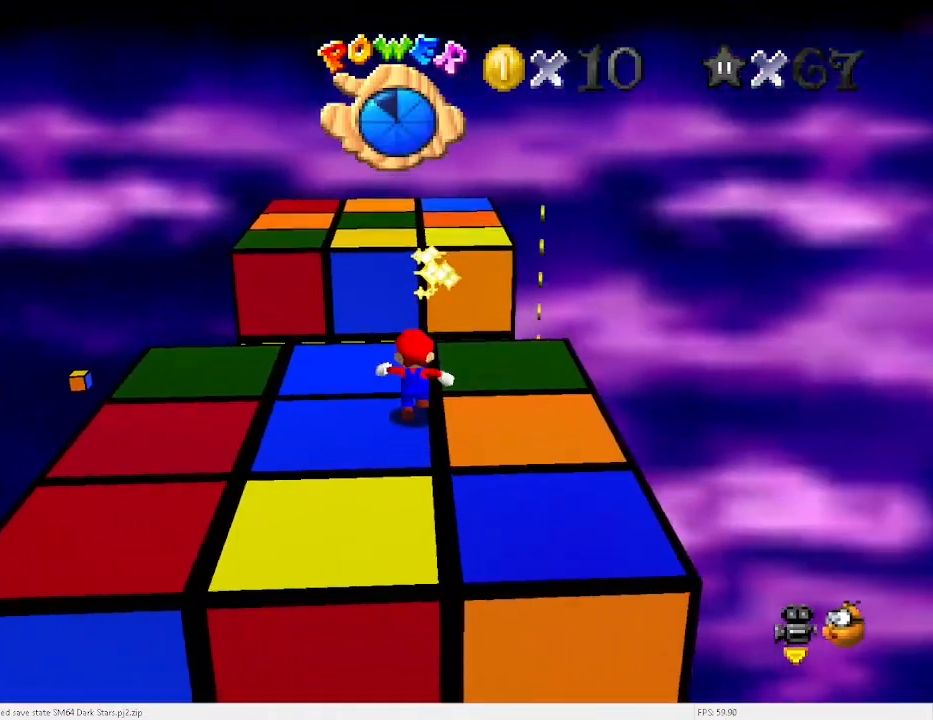
{"keys": ["d", "right"], "events": [[100, "space", "down"], [133, "x", "down"], [200, "right", "down"], [200, "space", "up"], [233, "x", "up"], [467, "d", "down"], [467, "up", "up"]]}
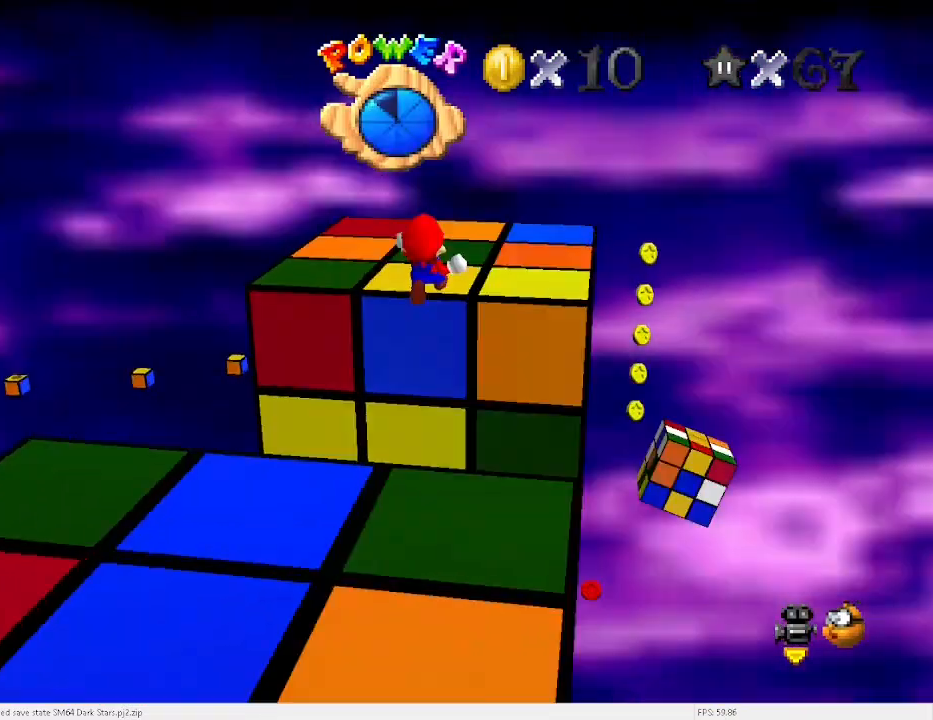
{"keys": [], "events": [[33, "d", "up"], [33, "right", "up"], [100, "d", "down"], [167, "d", "up"], [200, "right", "down"], [333, "right", "up"]]}
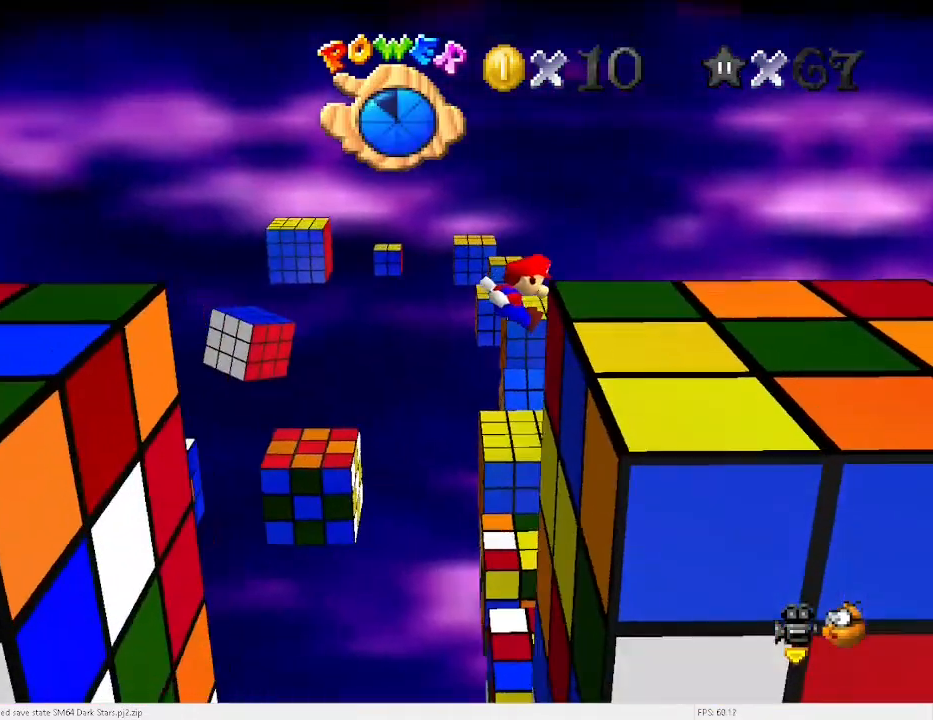
{"keys": ["down", "x"], "events": [[467, "x", "down"], [500, "down", "down"]]}
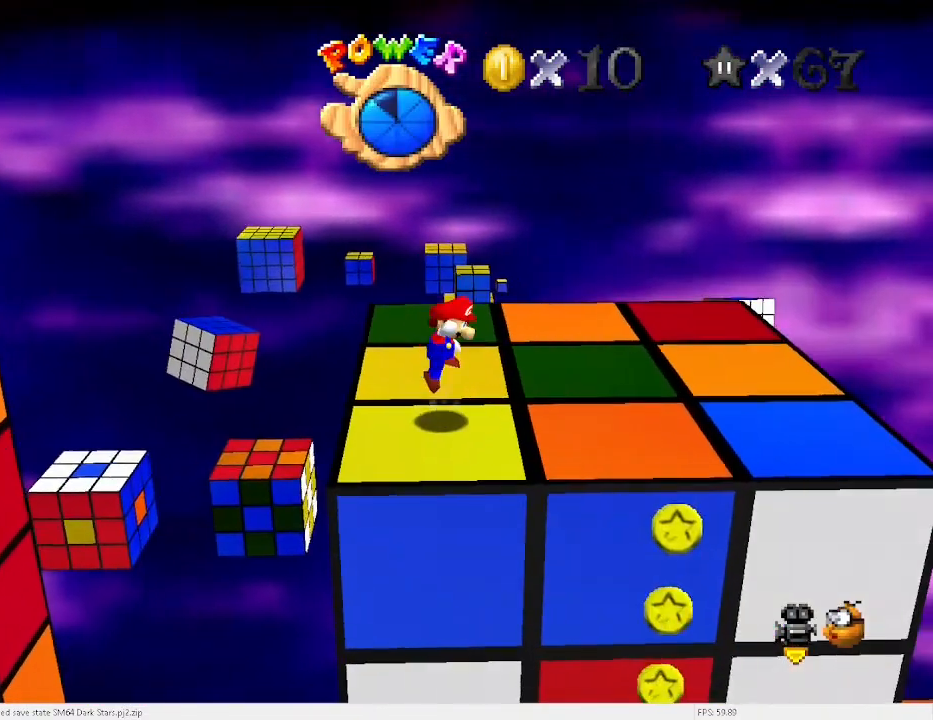
{"keys": [], "events": [[33, "x", "up"], [500, "down", "up"]]}
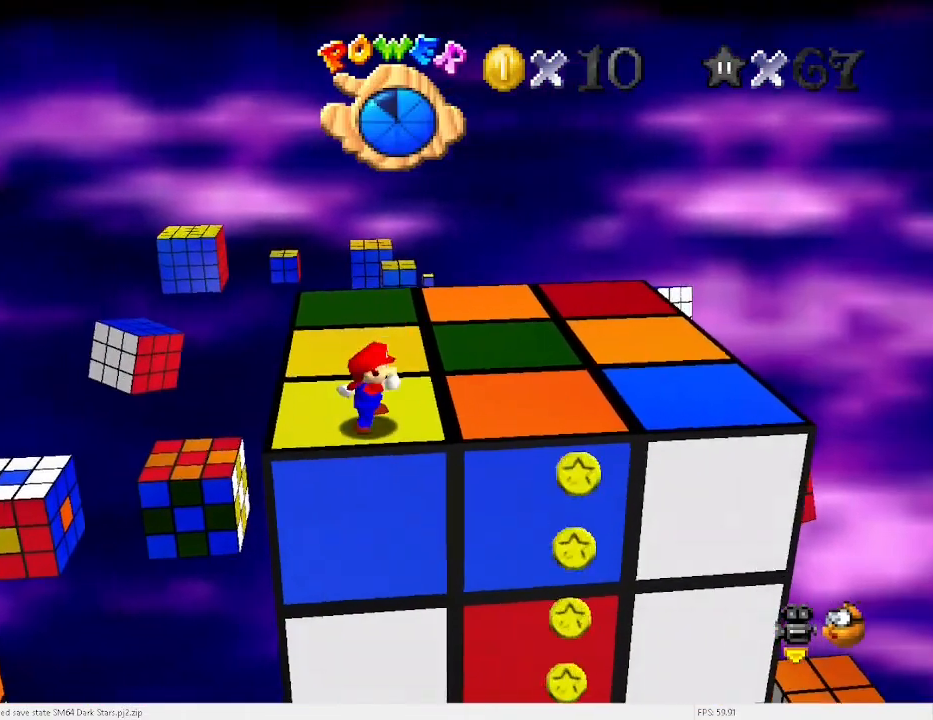
{"keys": [], "events": [[67, "x", "down"], [100, "x", "up"], [233, "down", "down"], [367, "down", "up"]]}
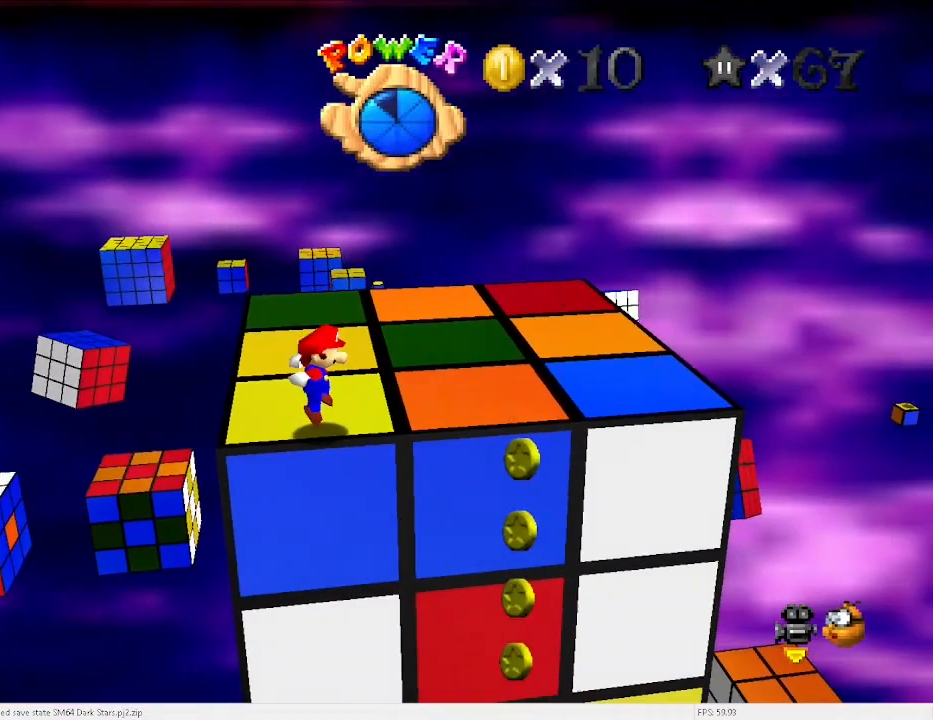
{"keys": ["down", "x"], "events": [[200, "right", "down"], [300, "x", "down"], [433, "down", "down"], [467, "right", "up"]]}